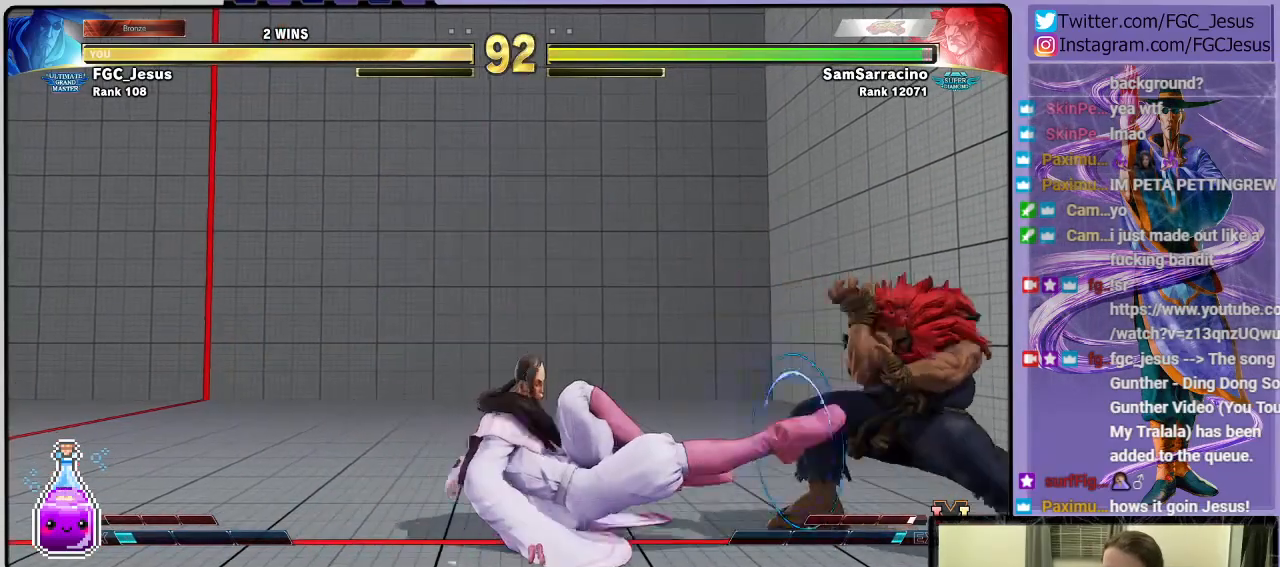
Gameplay with a controller (PlayStation layout); each line is a JSON object with the inputs held at the frame after it. "events" lists button and stick changes between this image and that frame as [ms after this image, input, new state], when the widget could be followed in between.
{"buttons": ["DPAD_DOWN", "DPAD_LEFT"], "left_stick": "center", "right_stick": "center", "events": [[100, "TRIANGLE", "down"], [200, "DPAD_LEFT", "up"], [200, "TRIANGLE", "up"], [234, "DPAD_RIGHT", "down"], [267, "CIRCLE", "down"], [300, "DPAD_LEFT", "down"], [300, "DPAD_RIGHT", "up"], [334, "CIRCLE", "up"], [367, "DPAD_DOWN", "down"]]}
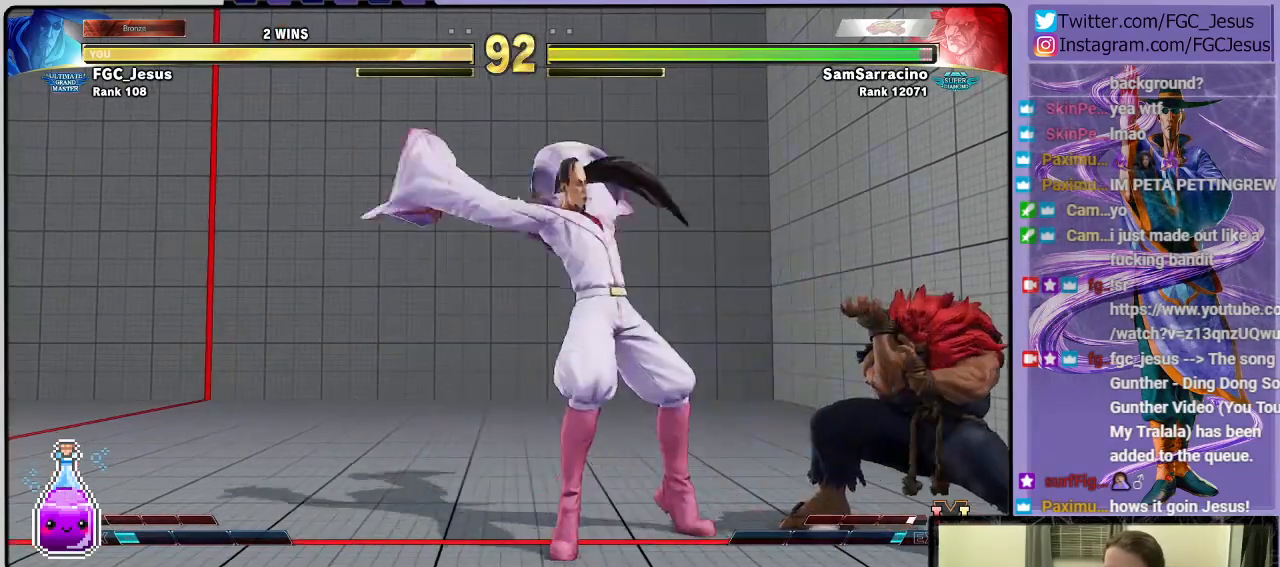
{"buttons": [], "left_stick": "center", "right_stick": "center", "events": [[433, "DPAD_DOWN", "up"], [433, "DPAD_LEFT", "up"]]}
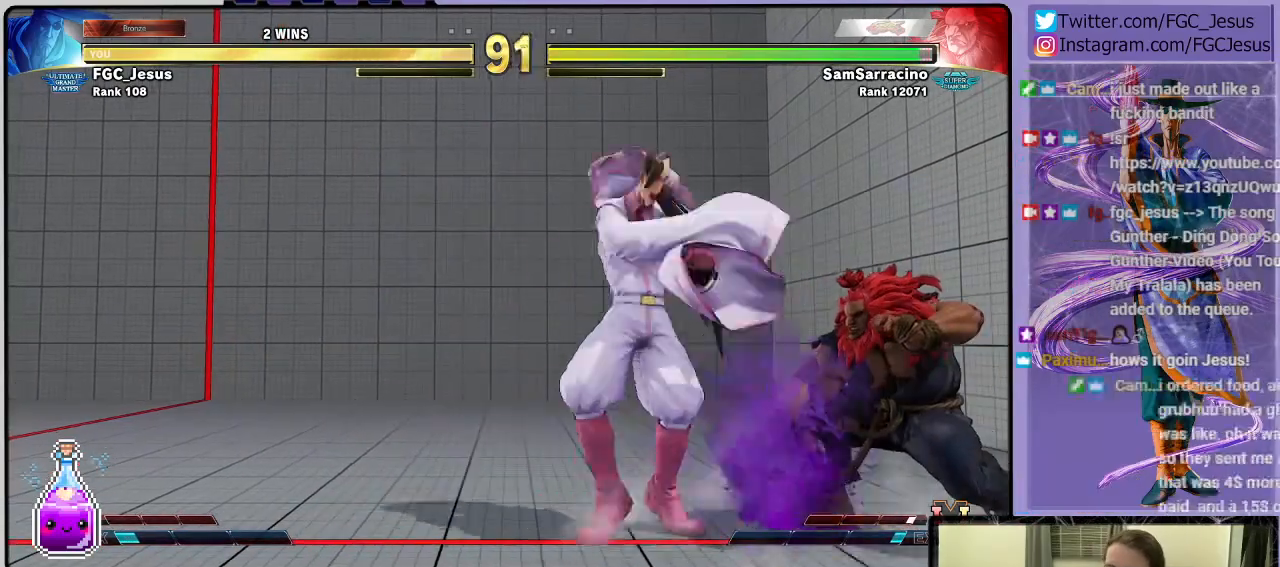
{"buttons": ["DPAD_DOWN", "DPAD_LEFT"], "left_stick": "center", "right_stick": "center", "events": [[134, "DPAD_UP", "down"], [234, "DPAD_UP", "up"], [267, "DPAD_LEFT", "down"], [300, "DPAD_DOWN", "down"]]}
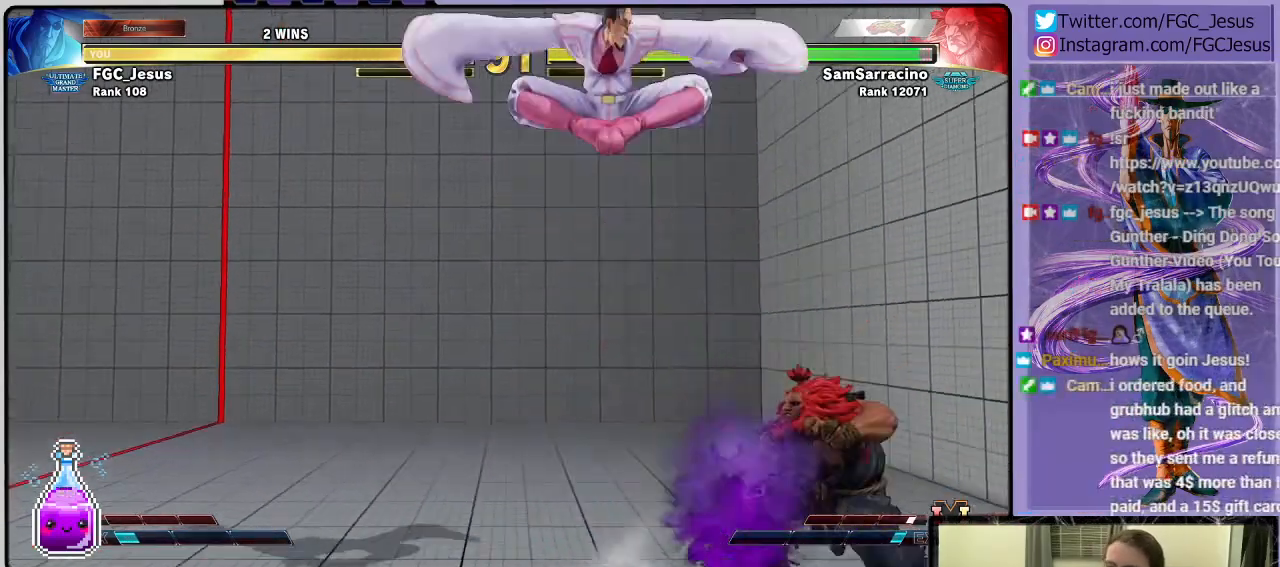
{"buttons": ["DPAD_LEFT"], "left_stick": "center", "right_stick": "center", "events": [[233, "R1", "down"], [333, "R1", "up"], [367, "DPAD_DOWN", "up"]]}
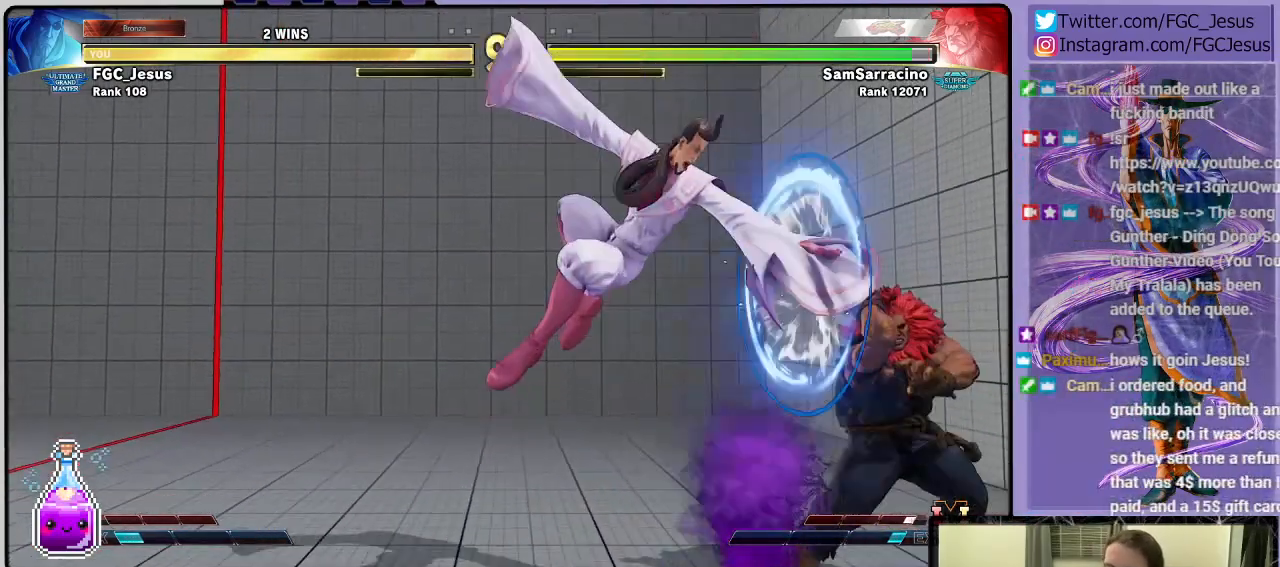
{"buttons": ["CIRCLE", "DPAD_DOWN", "DPAD_LEFT"], "left_stick": "center", "right_stick": "center", "events": [[200, "R1", "down"], [267, "DPAD_DOWN", "down"], [300, "DPAD_DOWN", "up"], [300, "DPAD_LEFT", "up"], [300, "DPAD_RIGHT", "down"], [300, "R1", "up"], [400, "DPAD_LEFT", "down"], [400, "DPAD_RIGHT", "up"], [467, "CIRCLE", "down"], [467, "DPAD_DOWN", "down"]]}
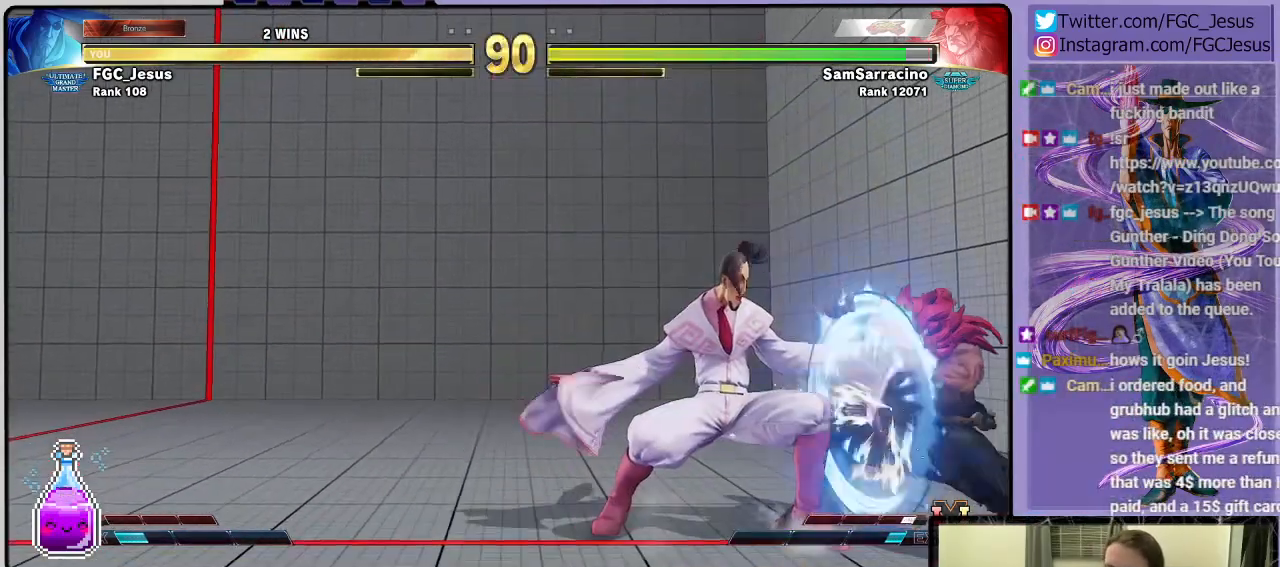
{"buttons": ["DPAD_DOWN", "DPAD_LEFT"], "left_stick": "center", "right_stick": "center", "events": [[66, "CIRCLE", "up"]]}
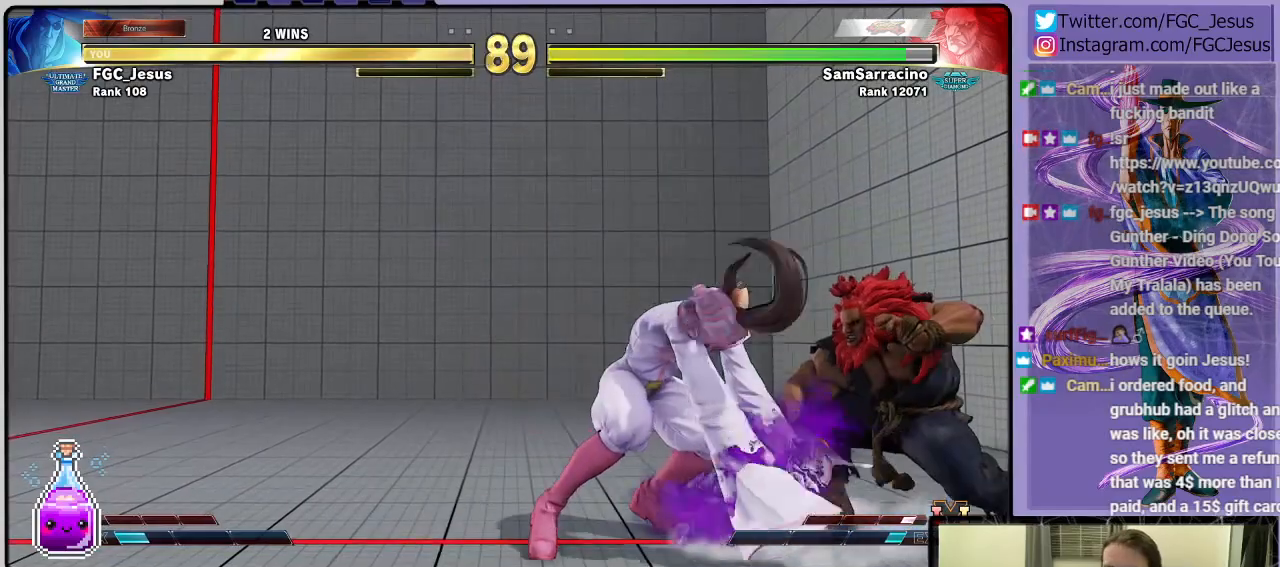
{"buttons": ["DPAD_DOWN"], "left_stick": "center", "right_stick": "center", "events": [[100, "DPAD_DOWN", "up"], [200, "DPAD_LEFT", "up"], [334, "R1", "down"], [401, "DPAD_RIGHT", "down"], [434, "DPAD_DOWN", "down"], [434, "R1", "up"], [467, "DPAD_RIGHT", "up"]]}
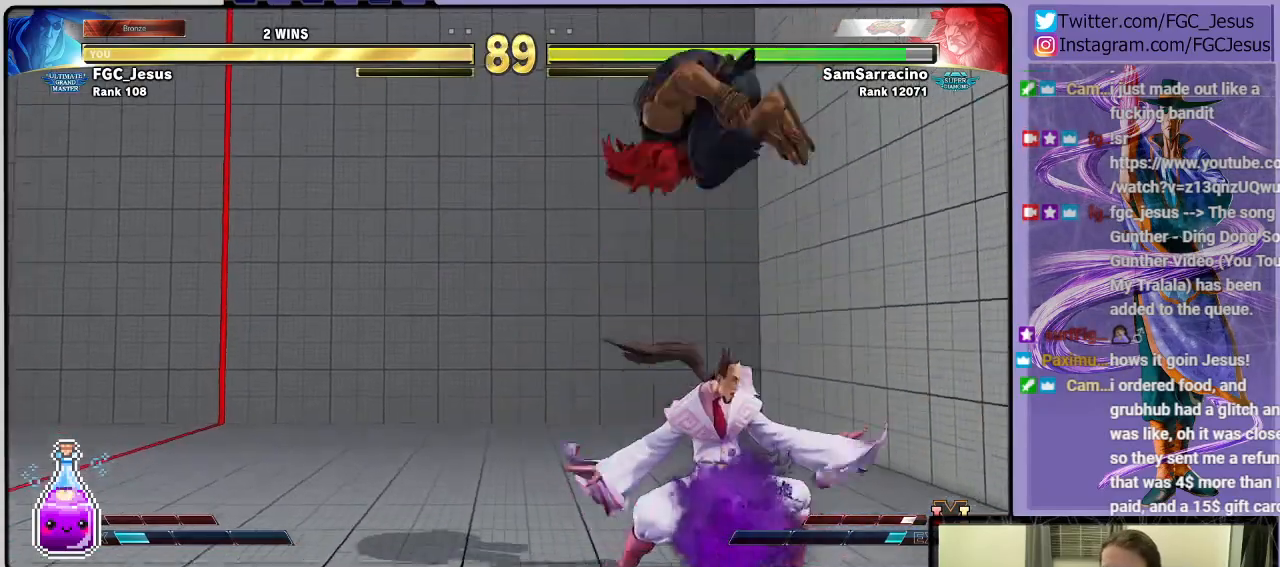
{"buttons": ["DPAD_UP", "DPAD_LEFT"], "left_stick": "center", "right_stick": "center", "events": [[33, "DPAD_LEFT", "down"], [100, "DPAD_DOWN", "up"], [100, "DPAD_LEFT", "up"], [100, "DPAD_RIGHT", "down"], [333, "SQUARE", "down"], [400, "SQUARE", "up"], [467, "DPAD_RIGHT", "up"], [467, "DPAD_UP", "down"], [500, "DPAD_LEFT", "down"]]}
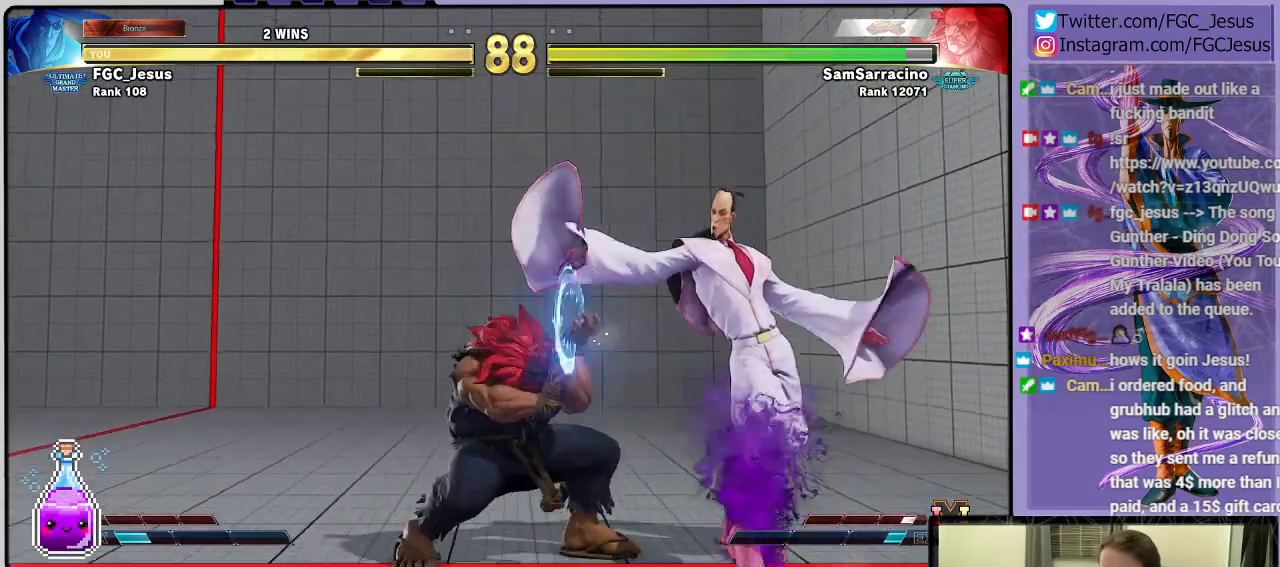
{"buttons": ["DPAD_LEFT"], "left_stick": "center", "right_stick": "center", "events": [[367, "DPAD_UP", "up"]]}
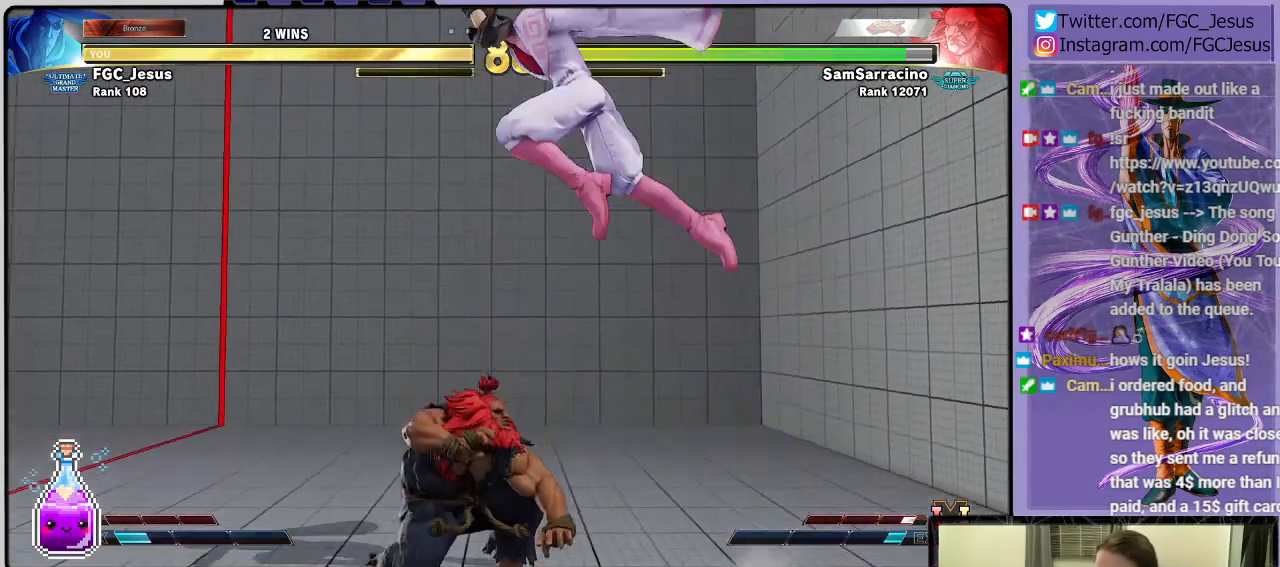
{"buttons": ["DPAD_RIGHT"], "left_stick": "center", "right_stick": "center", "events": [[233, "R2", "down"], [367, "R2", "up"], [500, "DPAD_LEFT", "up"], [500, "DPAD_RIGHT", "down"]]}
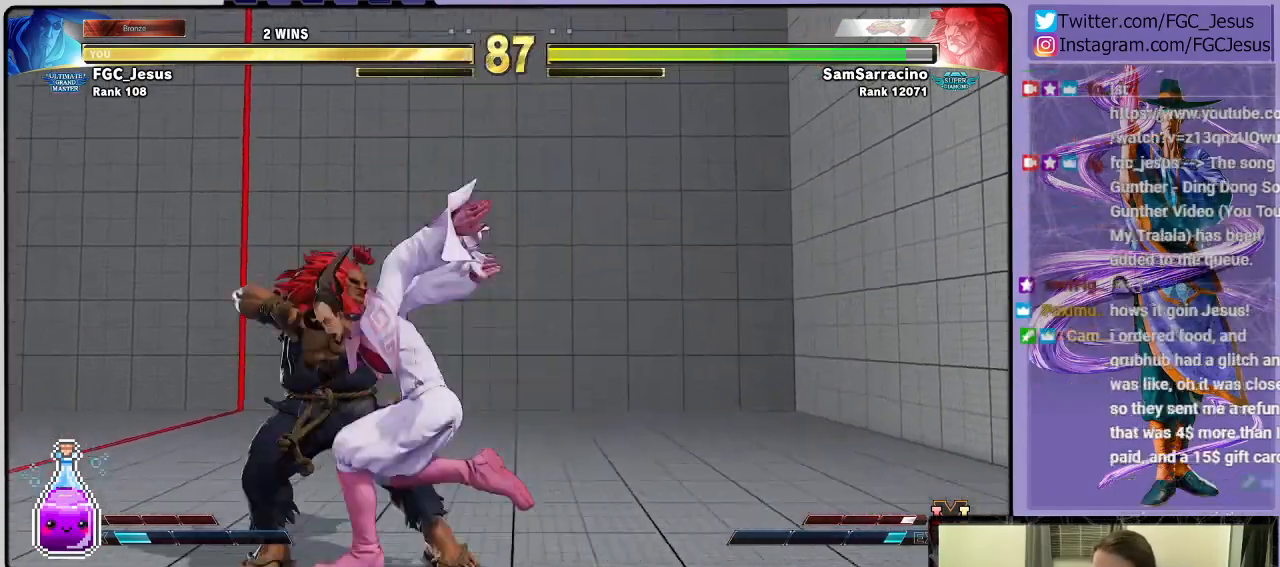
{"buttons": ["DPAD_DOWN", "DPAD_RIGHT"], "left_stick": "center", "right_stick": "center", "events": [[100, "CROSS", "down"], [100, "SQUARE", "down"], [234, "DPAD_DOWN", "down"], [300, "CROSS", "up"], [300, "SQUARE", "up"]]}
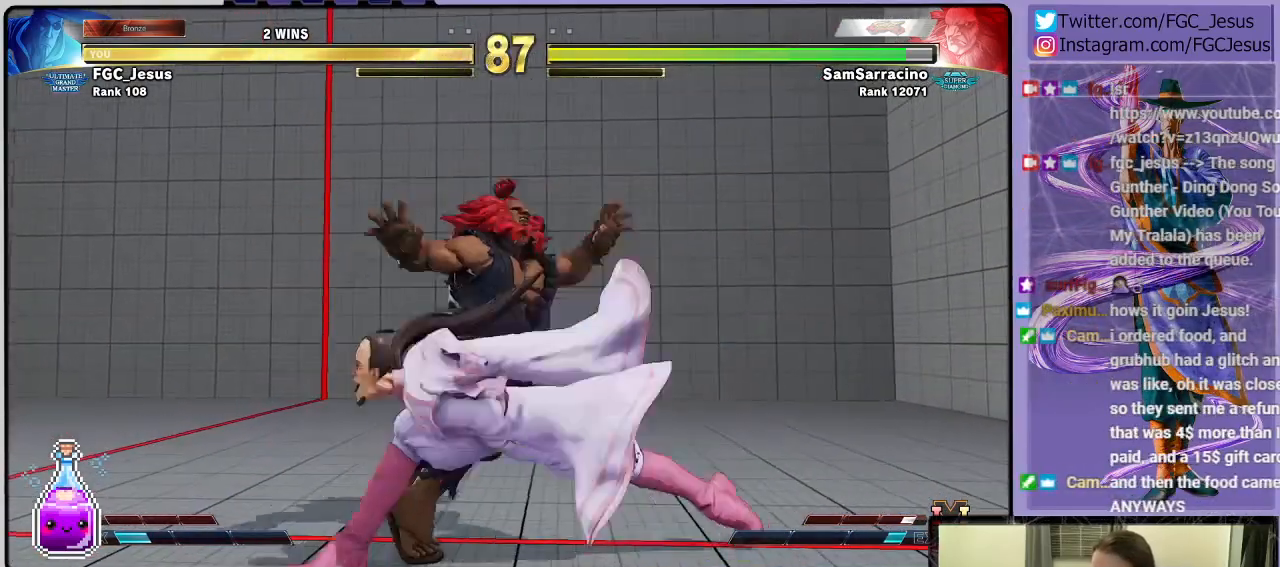
{"buttons": ["DPAD_DOWN", "DPAD_LEFT"], "left_stick": "center", "right_stick": "center", "events": [[33, "DPAD_DOWN", "up"], [66, "DPAD_RIGHT", "up"], [333, "DPAD_LEFT", "down"], [367, "DPAD_DOWN", "down"]]}
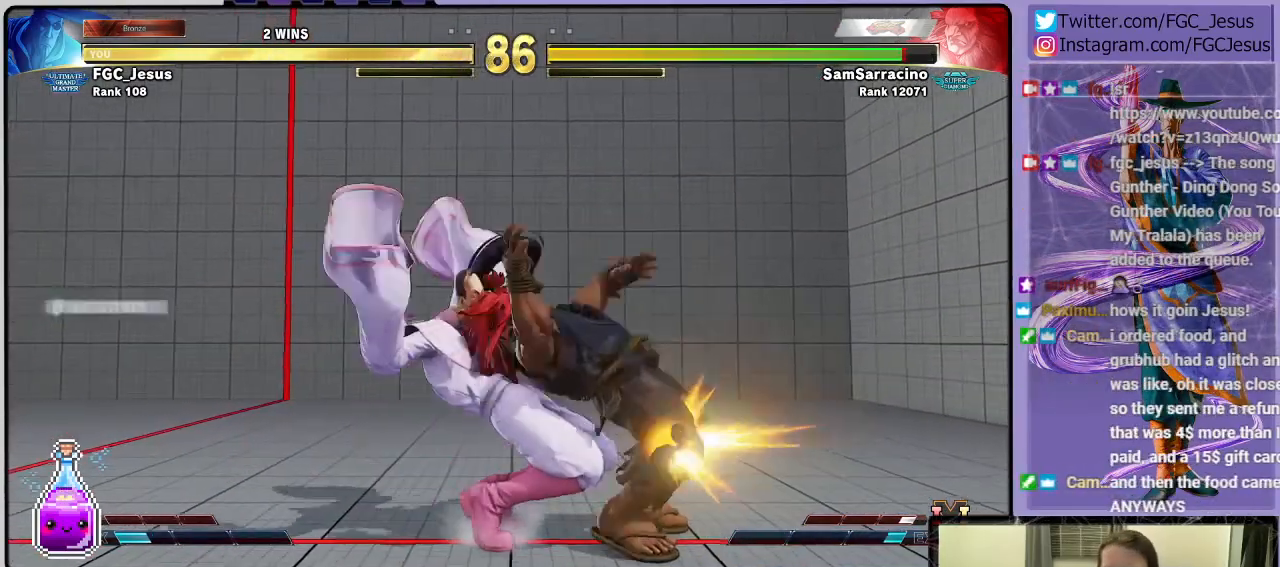
{"buttons": [], "left_stick": "center", "right_stick": "center", "events": [[300, "DPAD_LEFT", "up"], [334, "DPAD_DOWN", "up"]]}
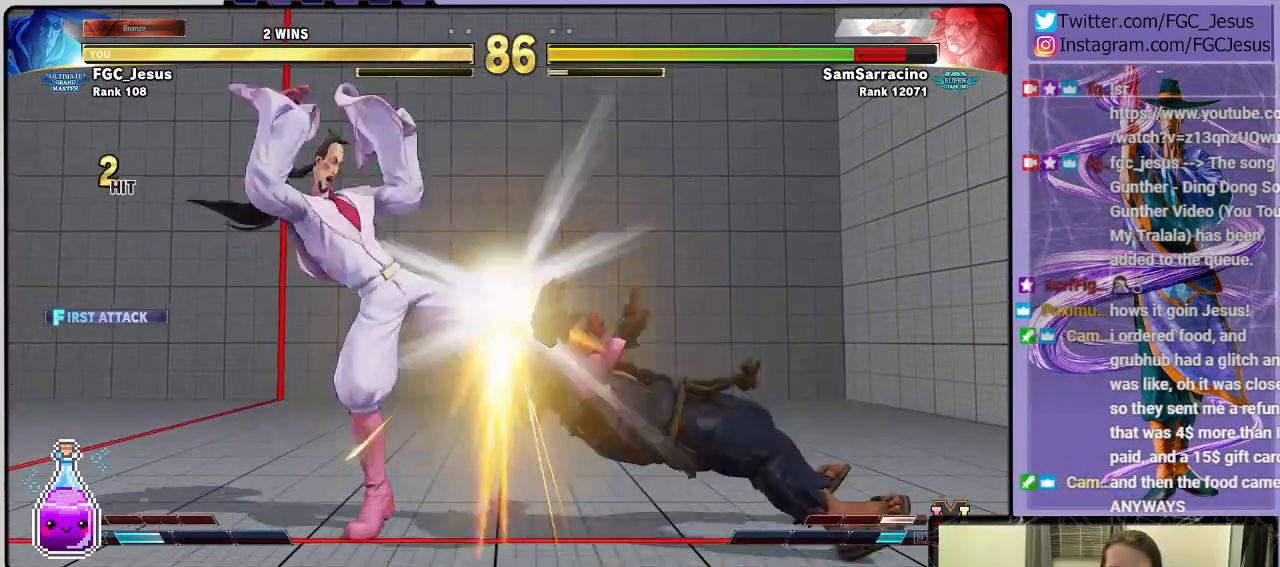
{"buttons": ["DPAD_DOWN", "DPAD_LEFT"], "left_stick": "center", "right_stick": "center", "events": [[100, "DPAD_DOWN", "down"], [333, "DPAD_LEFT", "down"]]}
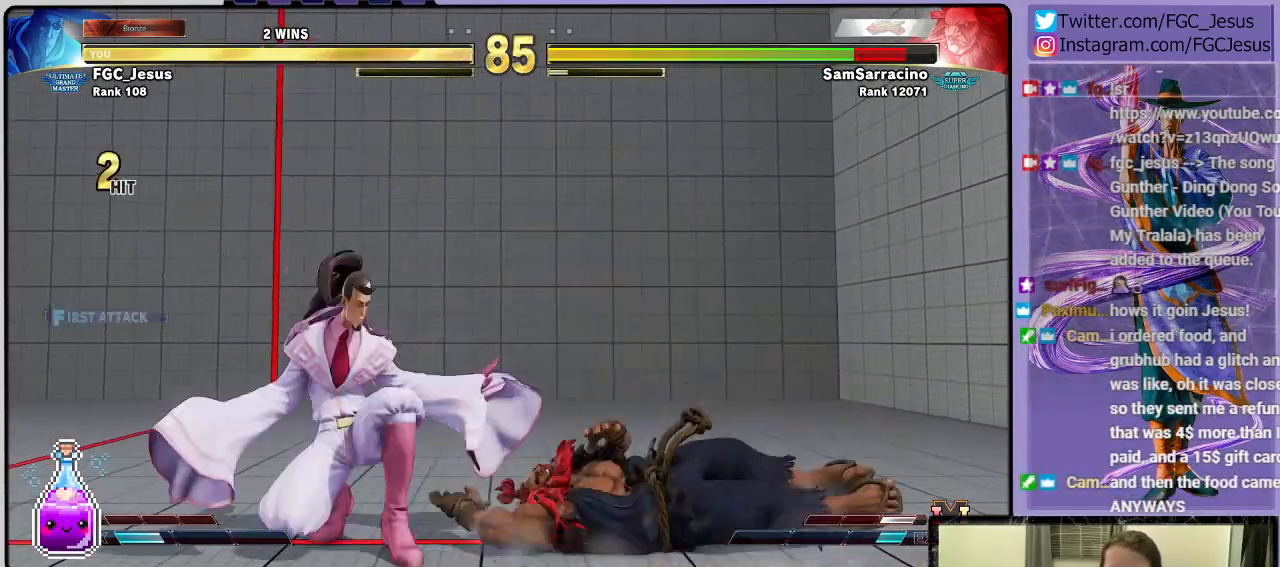
{"buttons": ["DPAD_RIGHT"], "left_stick": "center", "right_stick": "center", "events": [[234, "DPAD_LEFT", "up"], [434, "DPAD_DOWN", "up"], [434, "DPAD_RIGHT", "down"]]}
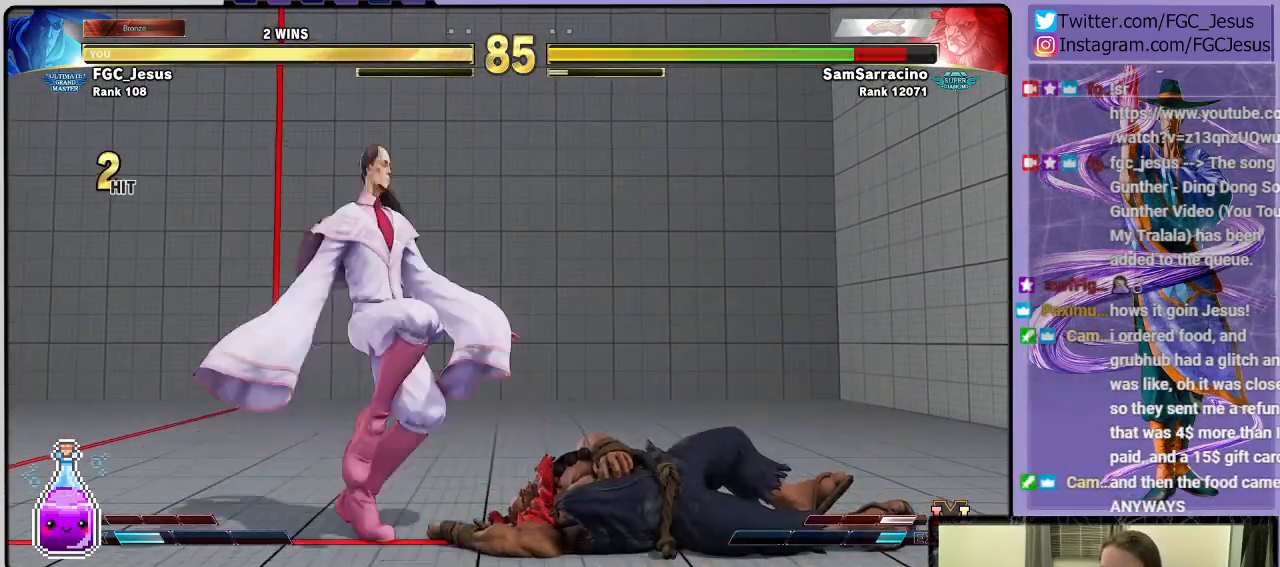
{"buttons": ["DPAD_LEFT"], "left_stick": "center", "right_stick": "center", "events": [[333, "DPAD_LEFT", "down"], [333, "DPAD_RIGHT", "up"]]}
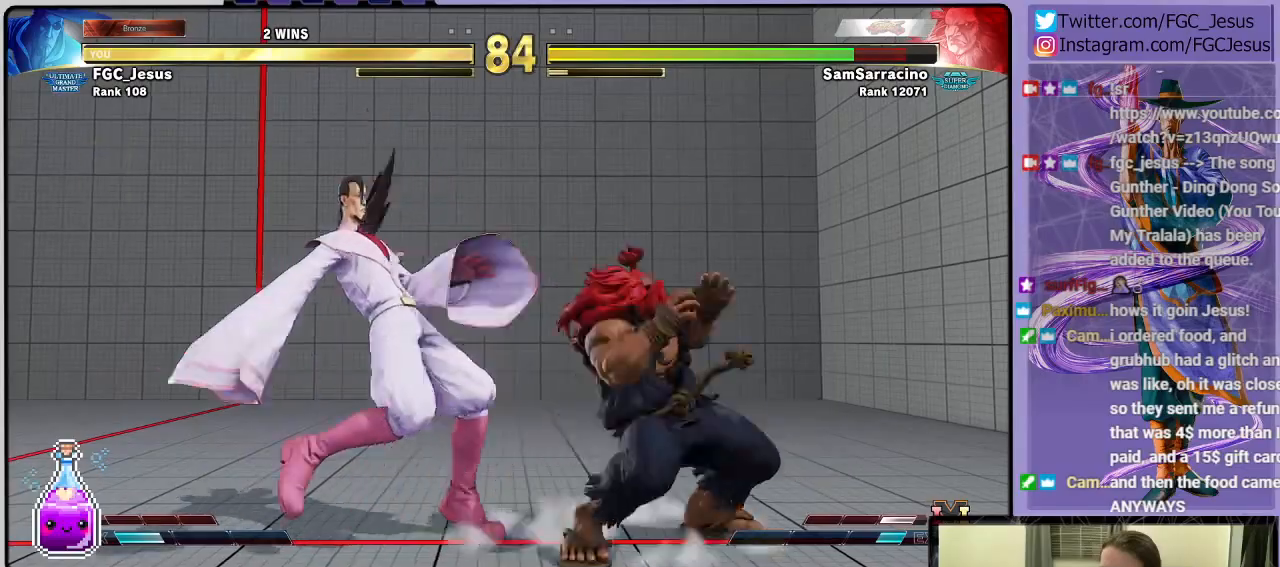
{"buttons": ["CIRCLE", "DPAD_DOWN", "DPAD_LEFT"], "left_stick": "center", "right_stick": "center", "events": [[200, "DPAD_DOWN", "down"], [367, "CIRCLE", "down"]]}
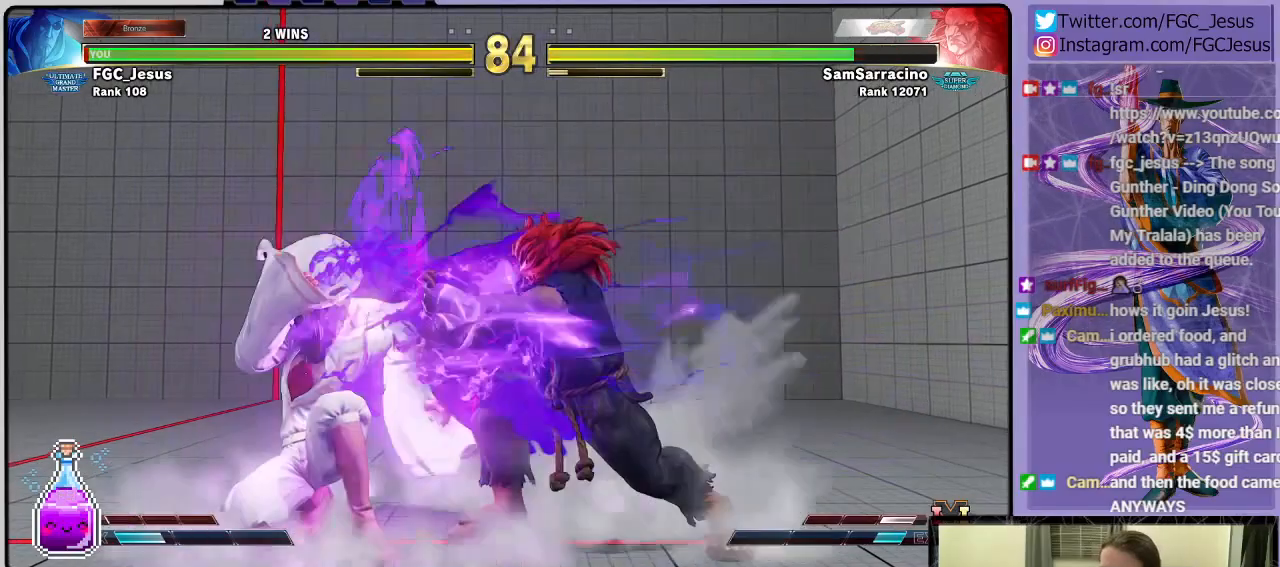
{"buttons": ["R1", "DPAD_DOWN"], "left_stick": "center", "right_stick": "center", "events": [[66, "CIRCLE", "up"], [300, "TRIANGLE", "down"], [367, "TRIANGLE", "up"], [400, "DPAD_LEFT", "up"], [400, "DPAD_RIGHT", "down"], [433, "DPAD_DOWN", "up"], [433, "R1", "down"], [433, "TRIANGLE", "down"], [500, "DPAD_DOWN", "down"], [500, "DPAD_RIGHT", "up"], [500, "TRIANGLE", "up"]]}
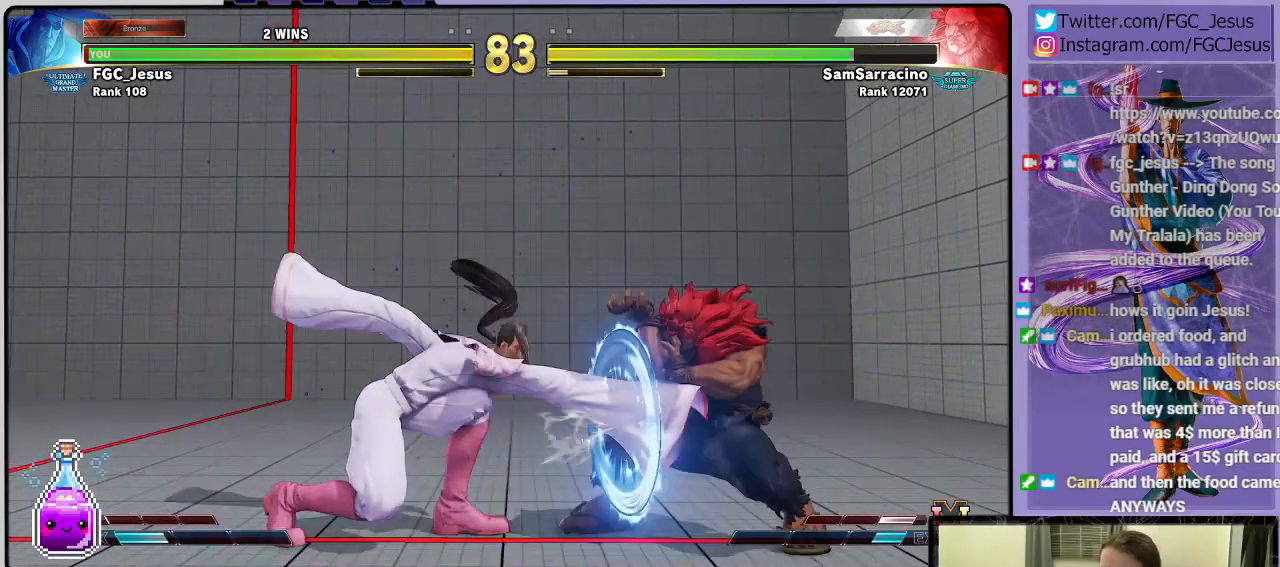
{"buttons": ["DPAD_DOWN", "DPAD_LEFT"], "left_stick": "center", "right_stick": "center", "events": [[33, "DPAD_DOWN", "up"], [33, "DPAD_LEFT", "down"], [33, "R1", "up"], [67, "DPAD_DOWN", "down"]]}
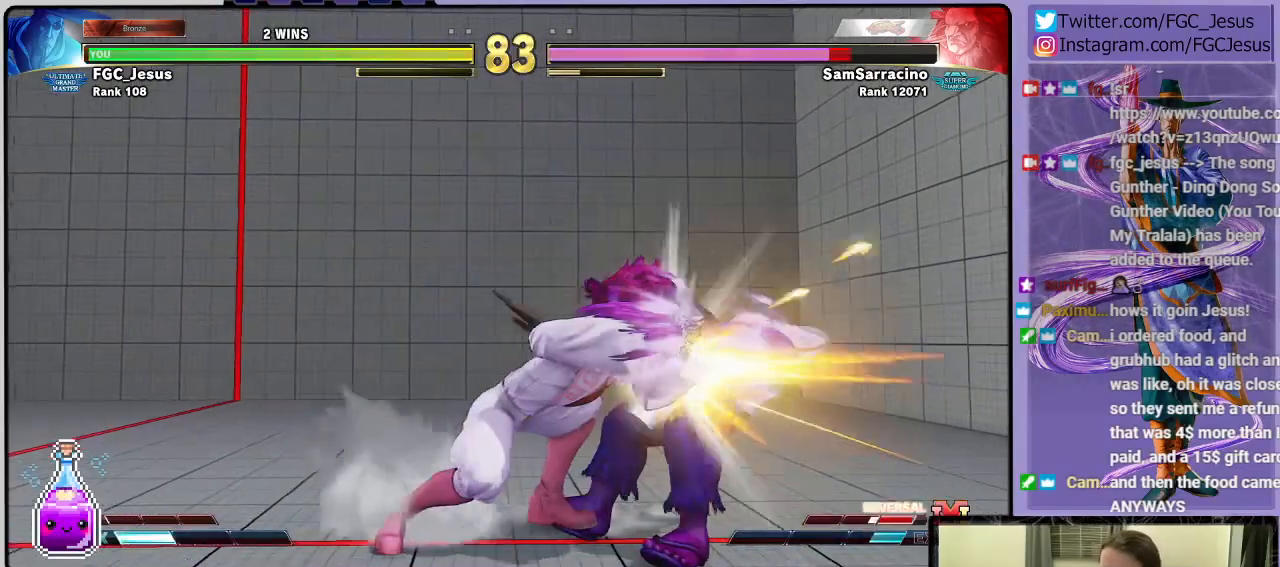
{"buttons": ["DPAD_DOWN", "DPAD_LEFT"], "left_stick": "center", "right_stick": "center", "events": []}
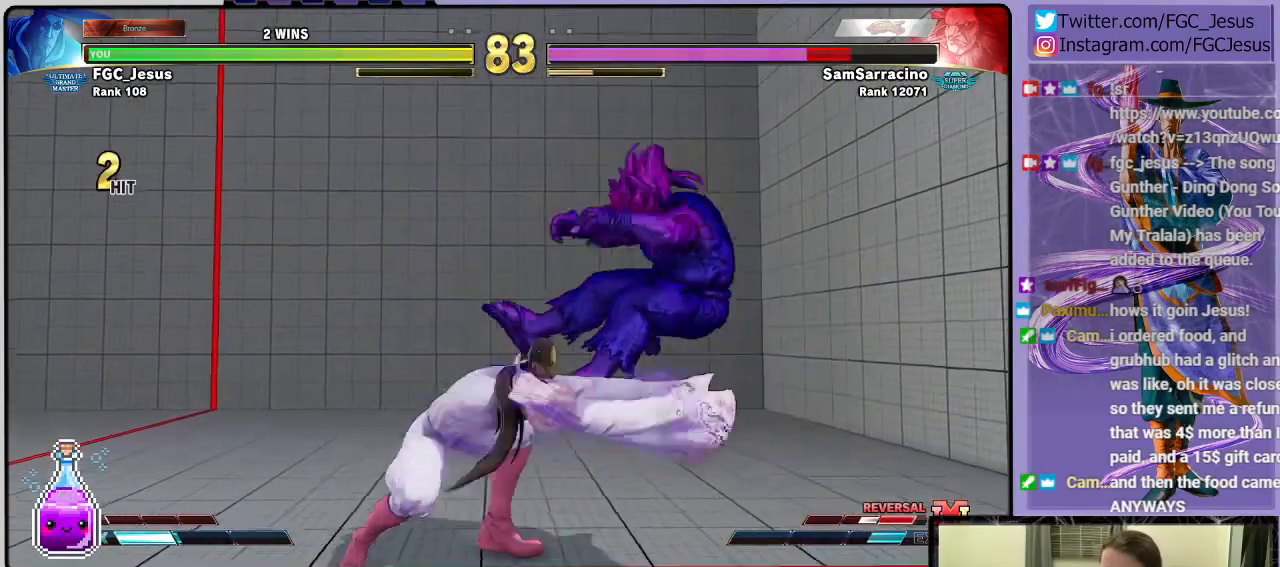
{"buttons": ["DPAD_DOWN", "DPAD_LEFT"], "left_stick": "center", "right_stick": "center", "events": [[100, "DPAD_DOWN", "up"], [133, "DPAD_UP", "down"], [167, "TRIANGLE", "down"], [200, "DPAD_UP", "up"], [233, "DPAD_DOWN", "down"], [233, "TRIANGLE", "up"]]}
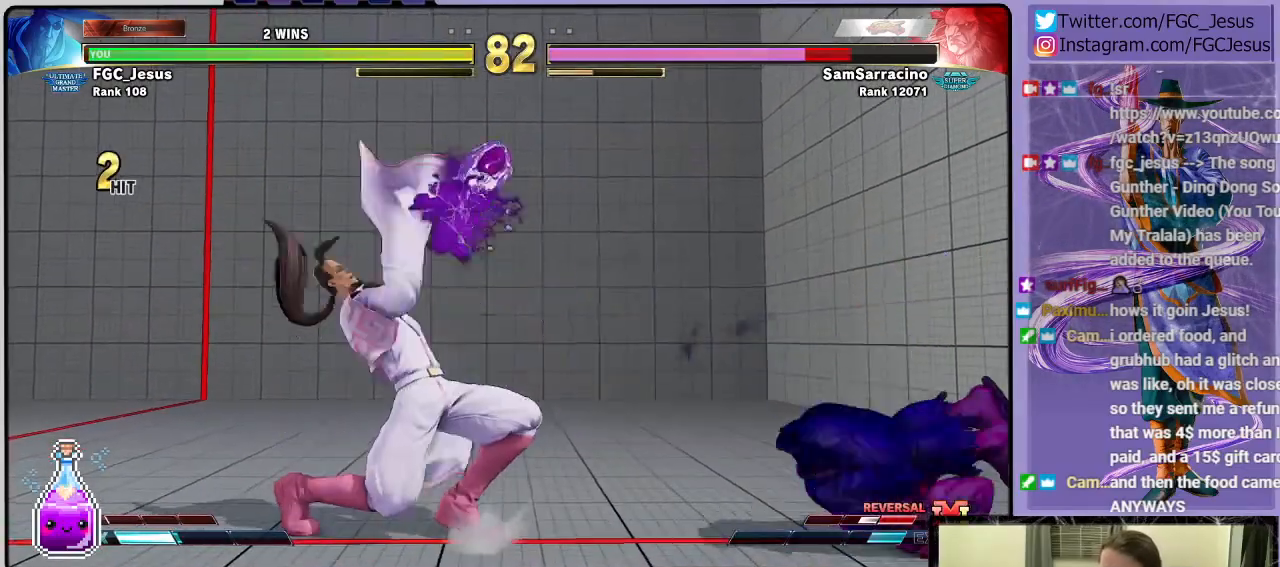
{"buttons": ["DPAD_DOWN", "DPAD_LEFT"], "left_stick": "center", "right_stick": "center", "events": []}
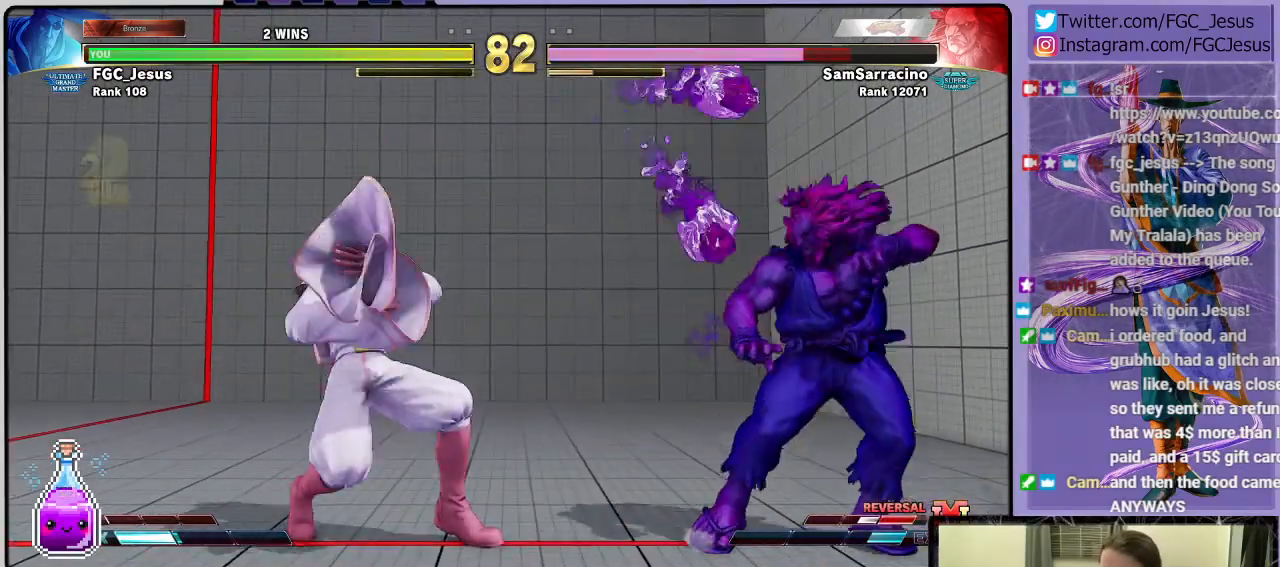
{"buttons": ["DPAD_DOWN", "DPAD_LEFT"], "left_stick": "center", "right_stick": "center", "events": [[133, "DPAD_LEFT", "up"], [167, "DPAD_DOWN", "up"], [167, "DPAD_RIGHT", "down"], [200, "TRIANGLE", "down"], [233, "DPAD_DOWN", "down"], [267, "DPAD_DOWN", "up"], [267, "DPAD_LEFT", "down"], [267, "DPAD_RIGHT", "up"], [300, "DPAD_DOWN", "down"], [300, "TRIANGLE", "up"]]}
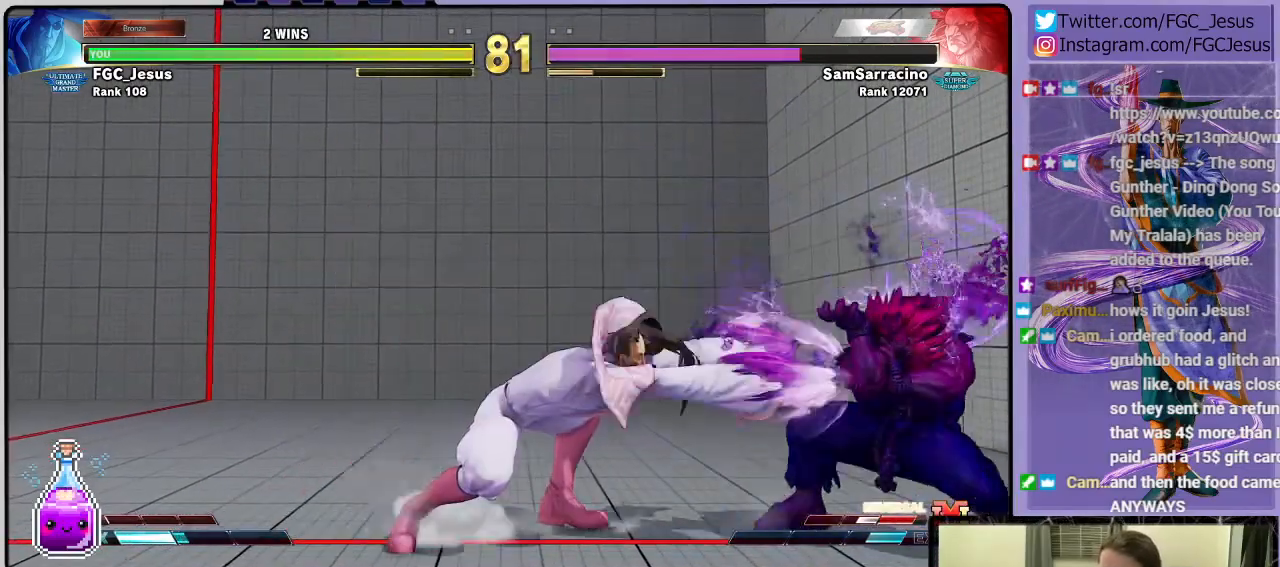
{"buttons": ["DPAD_DOWN", "DPAD_LEFT"], "left_stick": "center", "right_stick": "center", "events": []}
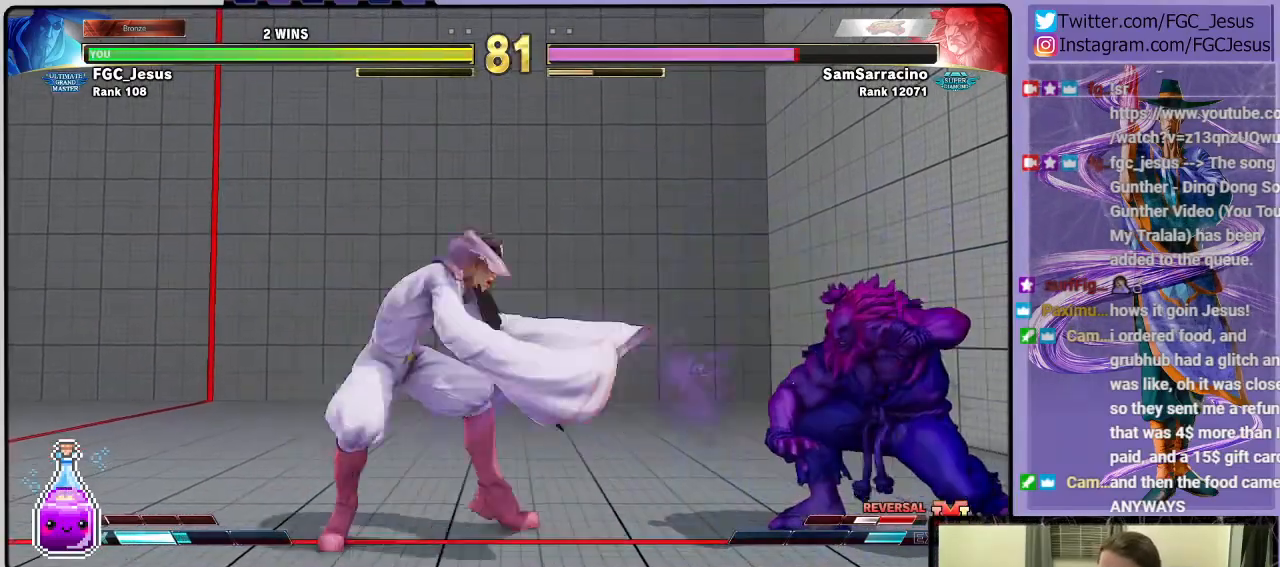
{"buttons": ["DPAD_DOWN", "DPAD_LEFT"], "left_stick": "center", "right_stick": "center", "events": [[33, "DPAD_DOWN", "up"], [66, "DPAD_UP", "down"], [66, "SQUARE", "down"], [133, "DPAD_UP", "up"], [167, "DPAD_DOWN", "down"], [167, "SQUARE", "up"]]}
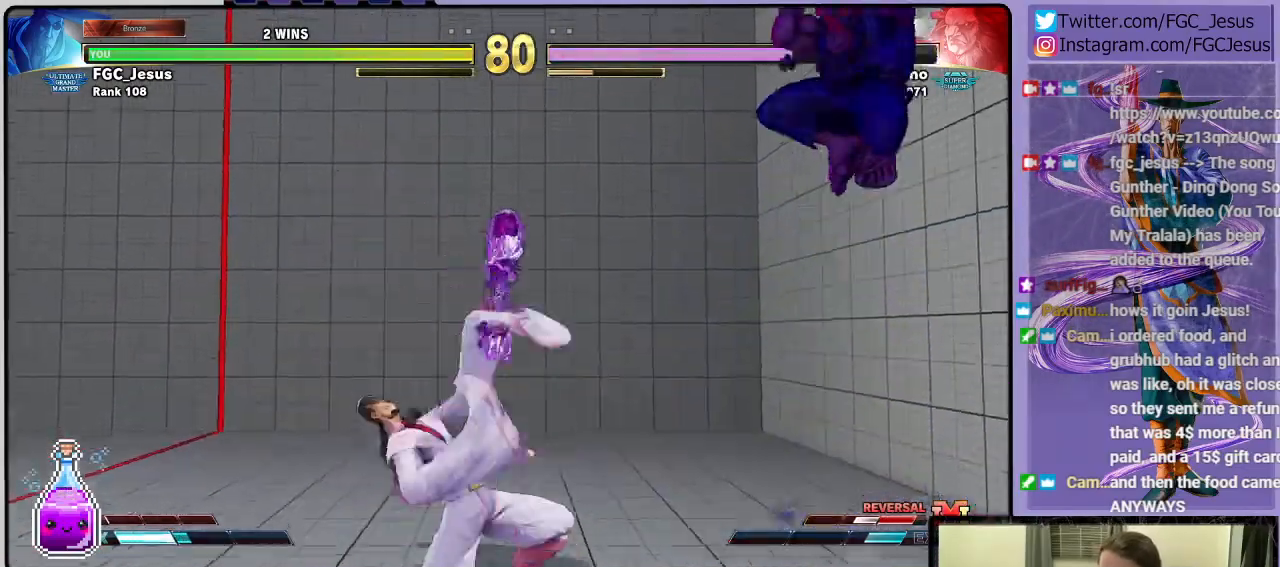
{"buttons": ["DPAD_RIGHT"], "left_stick": "center", "right_stick": "center", "events": [[200, "DPAD_LEFT", "up"], [234, "DPAD_DOWN", "up"], [501, "DPAD_RIGHT", "down"]]}
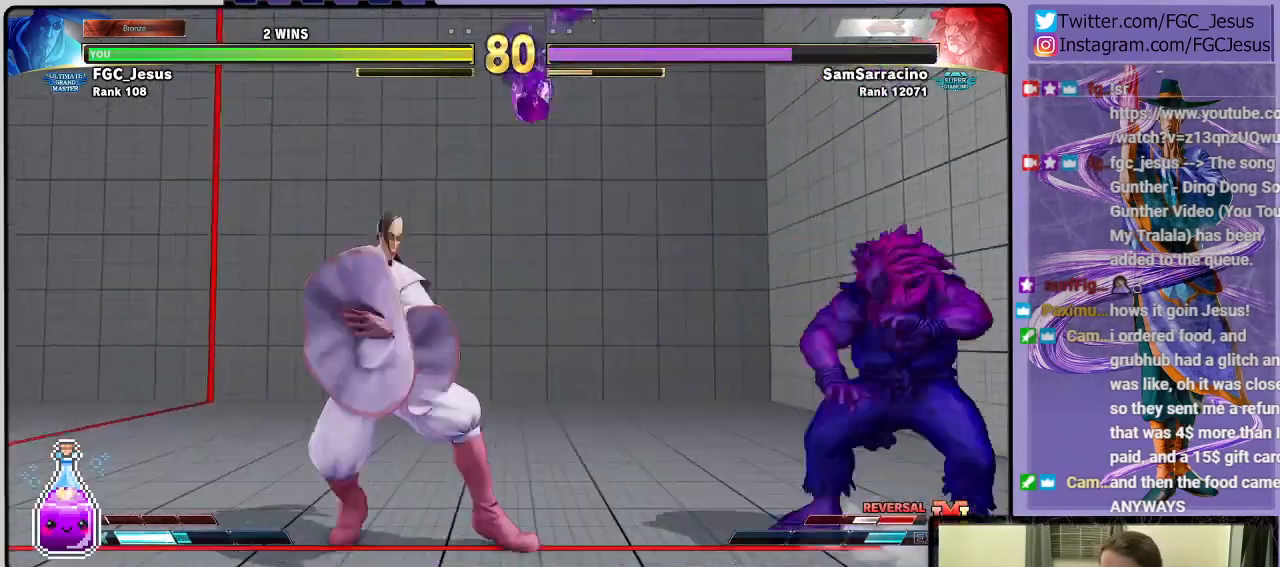
{"buttons": ["DPAD_DOWN", "DPAD_LEFT"], "left_stick": "center", "right_stick": "center", "events": [[33, "DPAD_UP", "down"], [200, "DPAD_LEFT", "down"], [200, "DPAD_RIGHT", "up"], [200, "DPAD_UP", "up"], [333, "R1", "down"], [400, "DPAD_DOWN", "down"], [434, "R1", "up"]]}
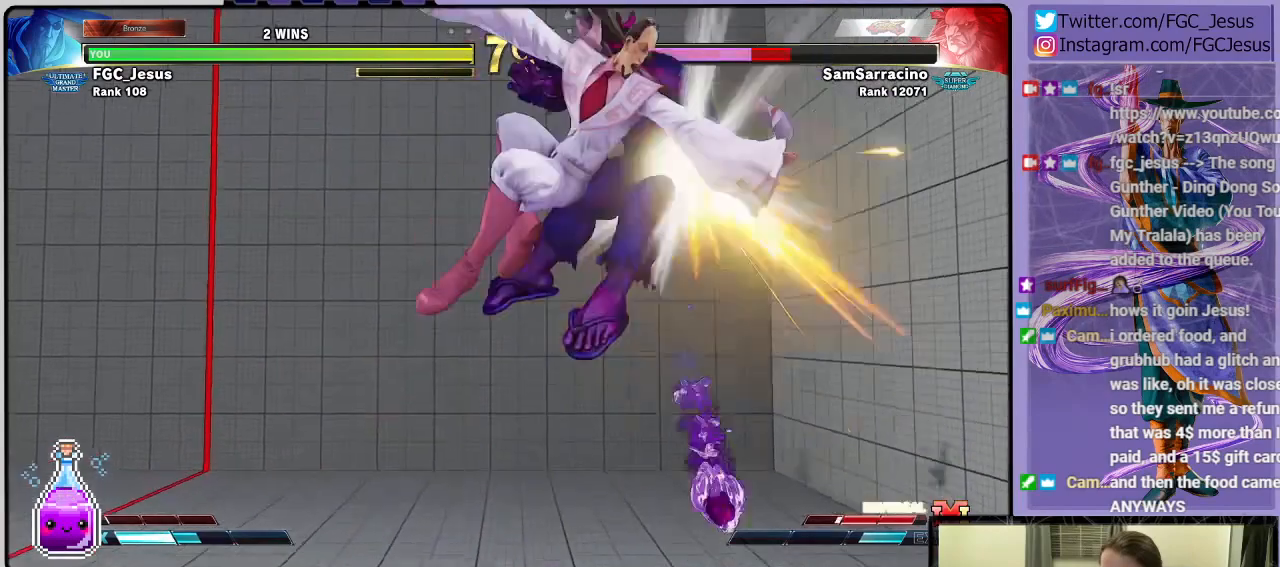
{"buttons": [], "left_stick": "center", "right_stick": "center", "events": [[301, "DPAD_DOWN", "up"], [301, "DPAD_LEFT", "up"]]}